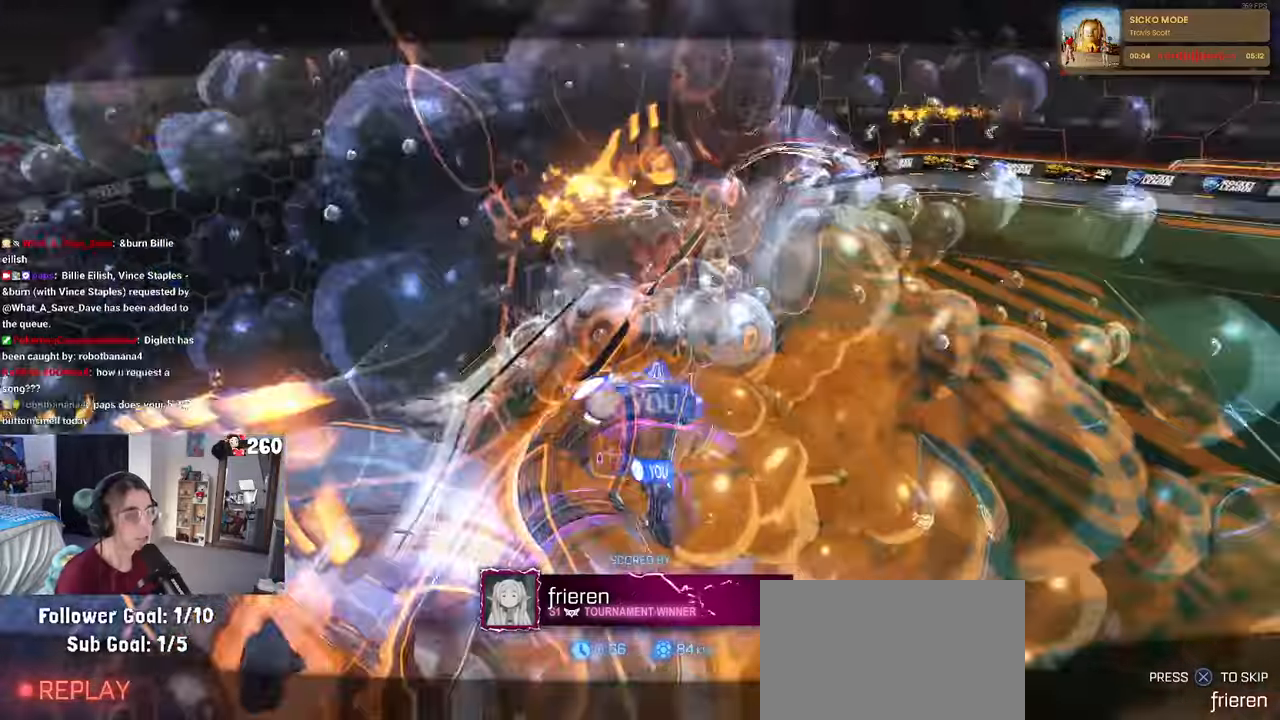
Gameplay with a controller (PlayStation layout); each line is a JSON object with the inputs held at the frame after it. "events" lists button and stick changes between this image and that frame as [ms after this image, input, new state], when the widget could be followed in between.
{"buttons": [], "left_stick": "center", "right_stick": "center", "events": [[383, "CROSS", "down"], [500, "CROSS", "up"]]}
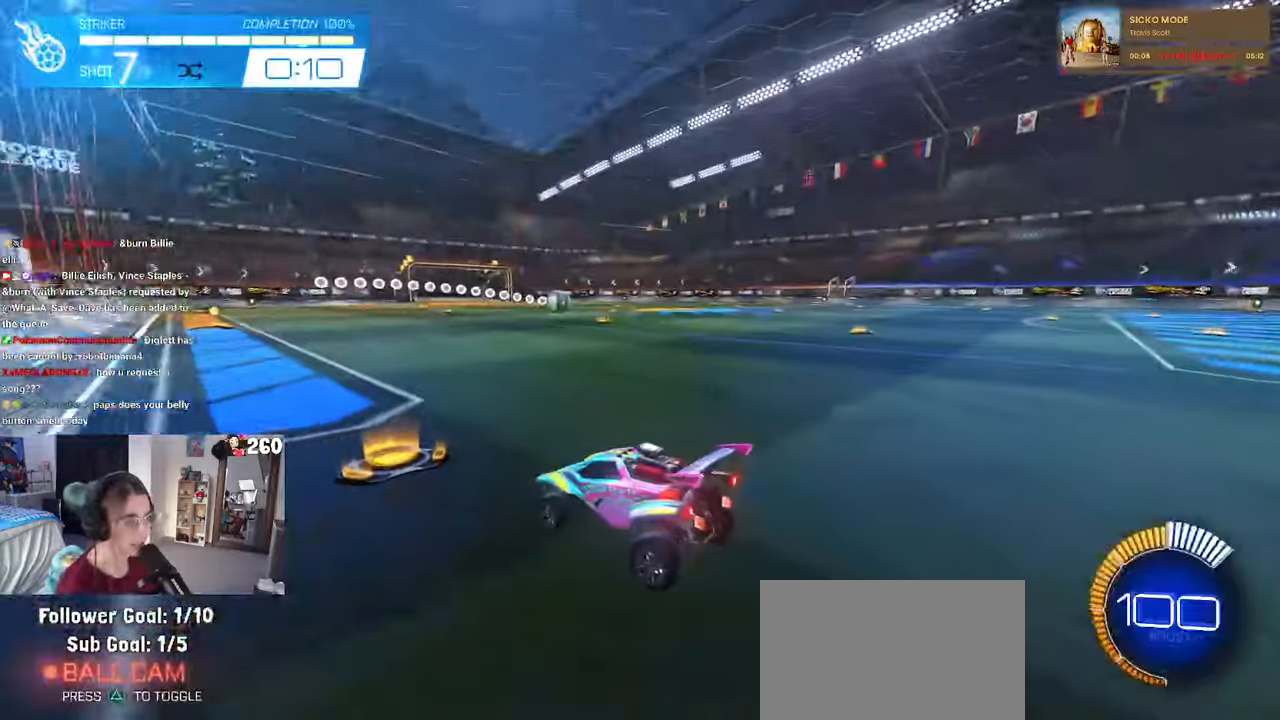
{"buttons": ["R2"], "left_stick": "center", "right_stick": "center", "events": [[367, "R2", "down"]]}
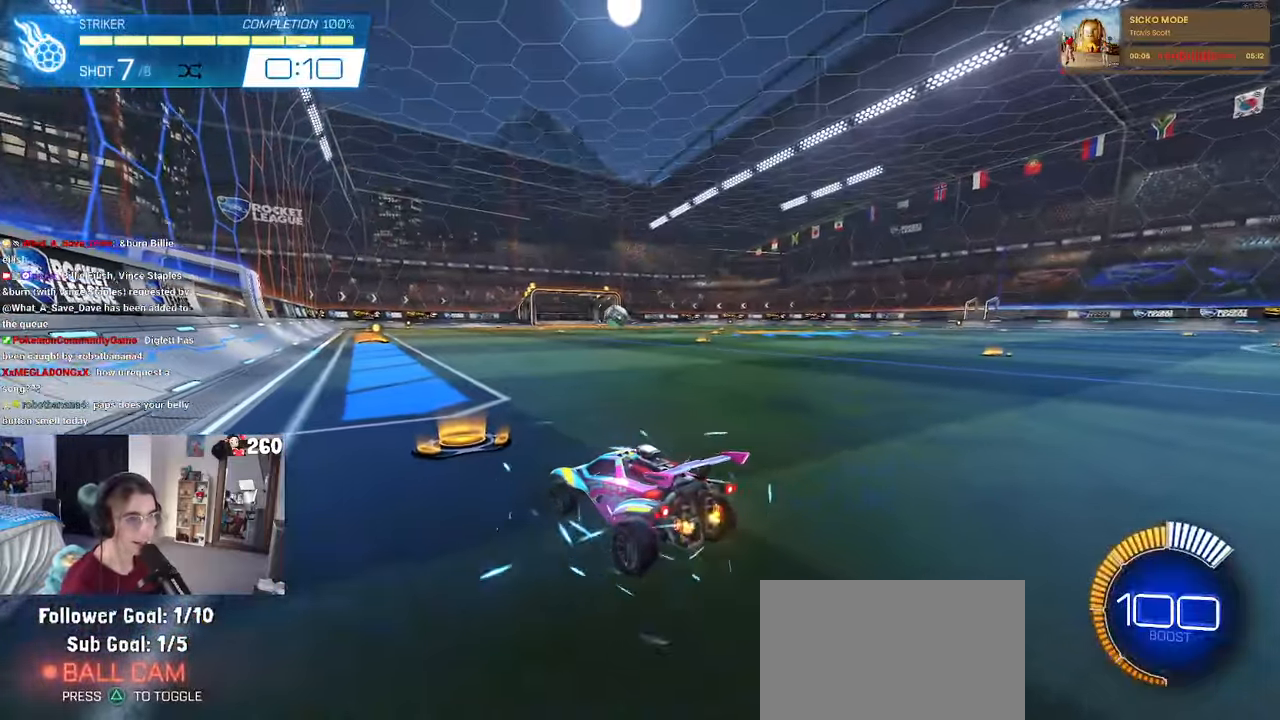
{"buttons": [], "left_stick": "left", "right_stick": "center", "events": [[267, "R2", "up"], [417, "left_stick", "left"]]}
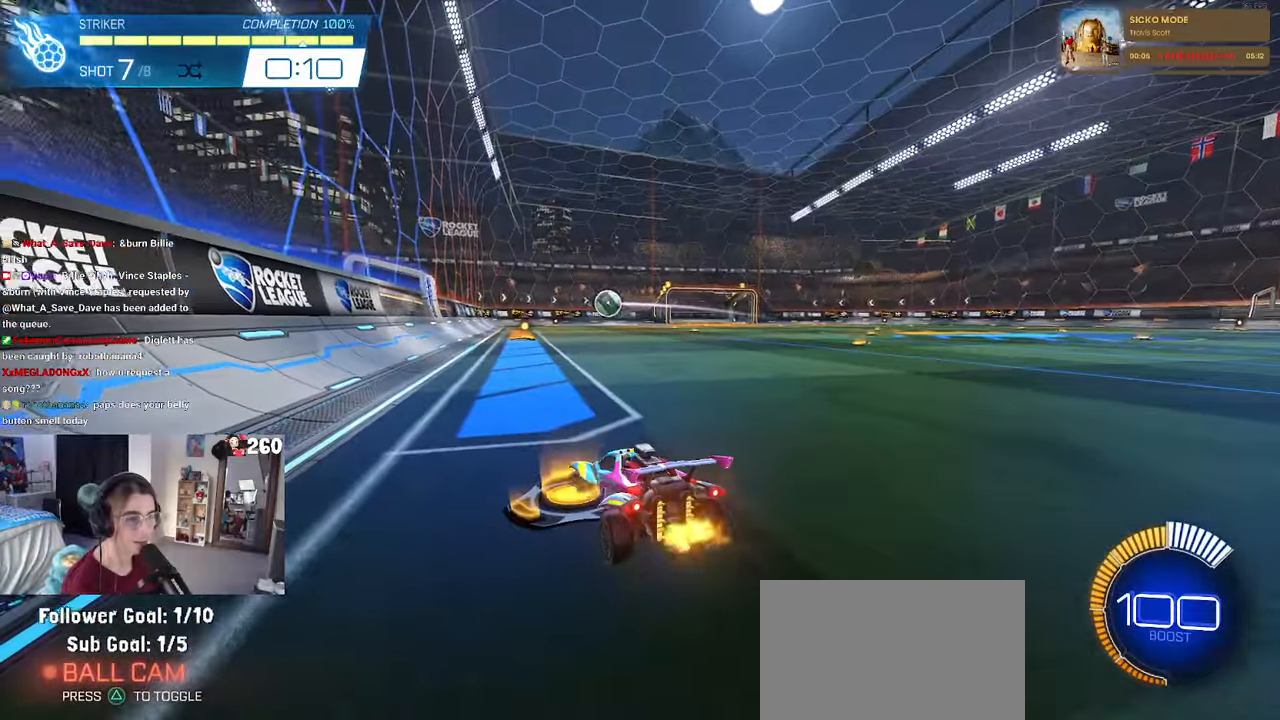
{"buttons": ["R1"], "left_stick": "left", "right_stick": "center", "events": [[33, "left_stick", "center"], [50, "R3", "down"], [133, "R3", "up"], [283, "R1", "down"], [317, "left_stick", "left"]]}
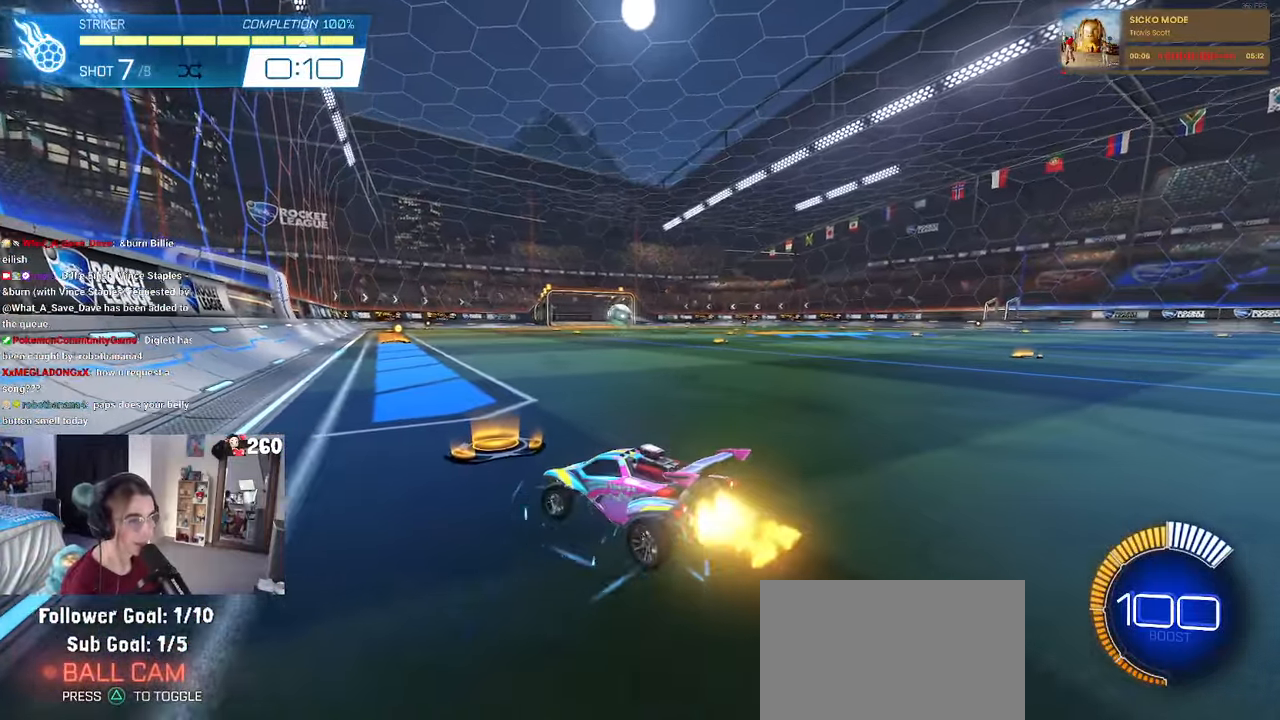
{"buttons": ["R1"], "left_stick": "center", "right_stick": "center", "events": [[83, "left_stick", "center"]]}
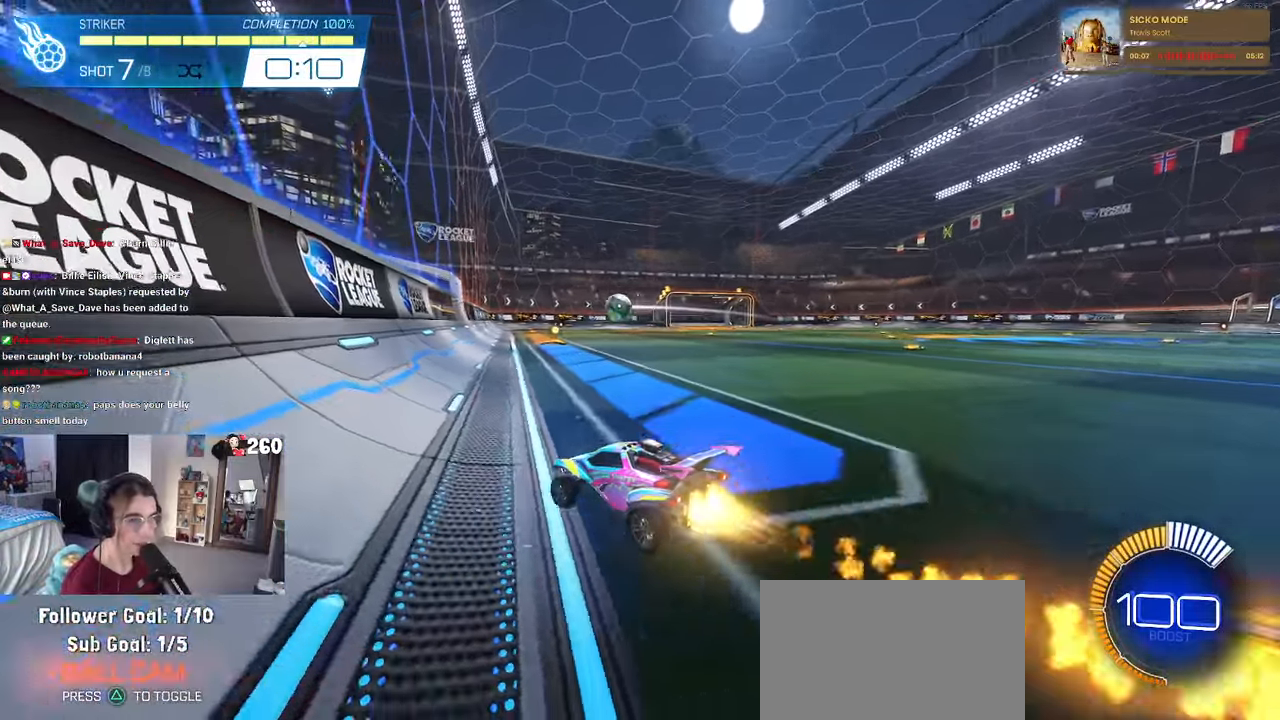
{"buttons": [], "left_stick": "center", "right_stick": "center", "events": [[217, "left_stick", "left"], [317, "left_stick", "center"], [450, "R1", "up"]]}
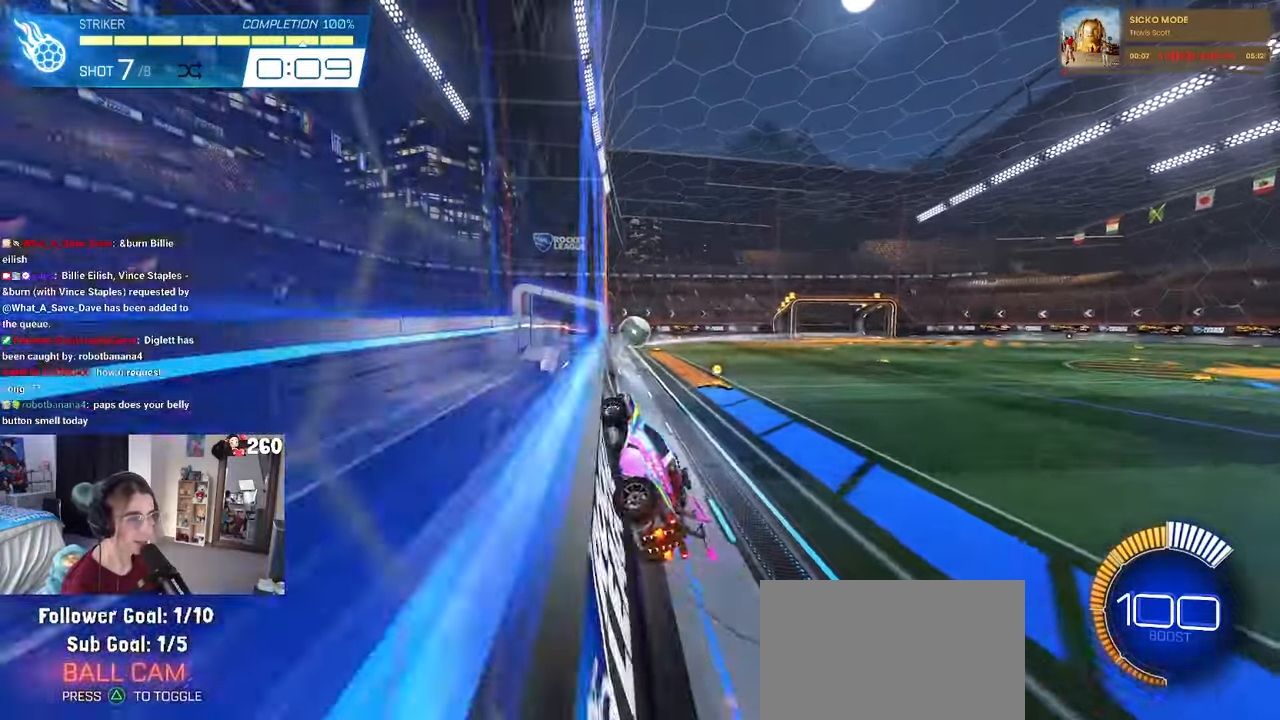
{"buttons": ["CROSS", "L1", "R1"], "left_stick": "center", "right_stick": "center"}
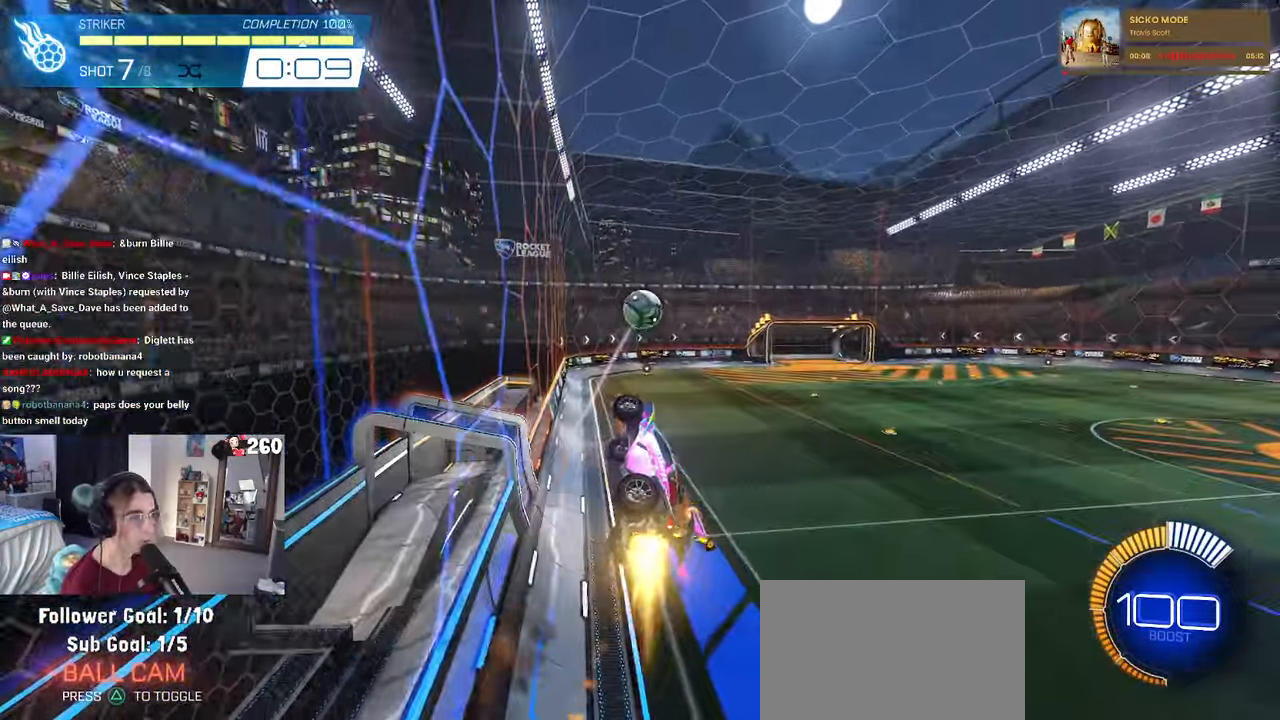
{"buttons": ["L1", "R1"], "left_stick": "up-right", "right_stick": "center", "events": [[33, "left_stick", "down-left"], [50, "CROSS", "up"], [100, "left_stick", "left"], [217, "R1", "up"], [317, "left_stick", "up-right"], [367, "R1", "down"]]}
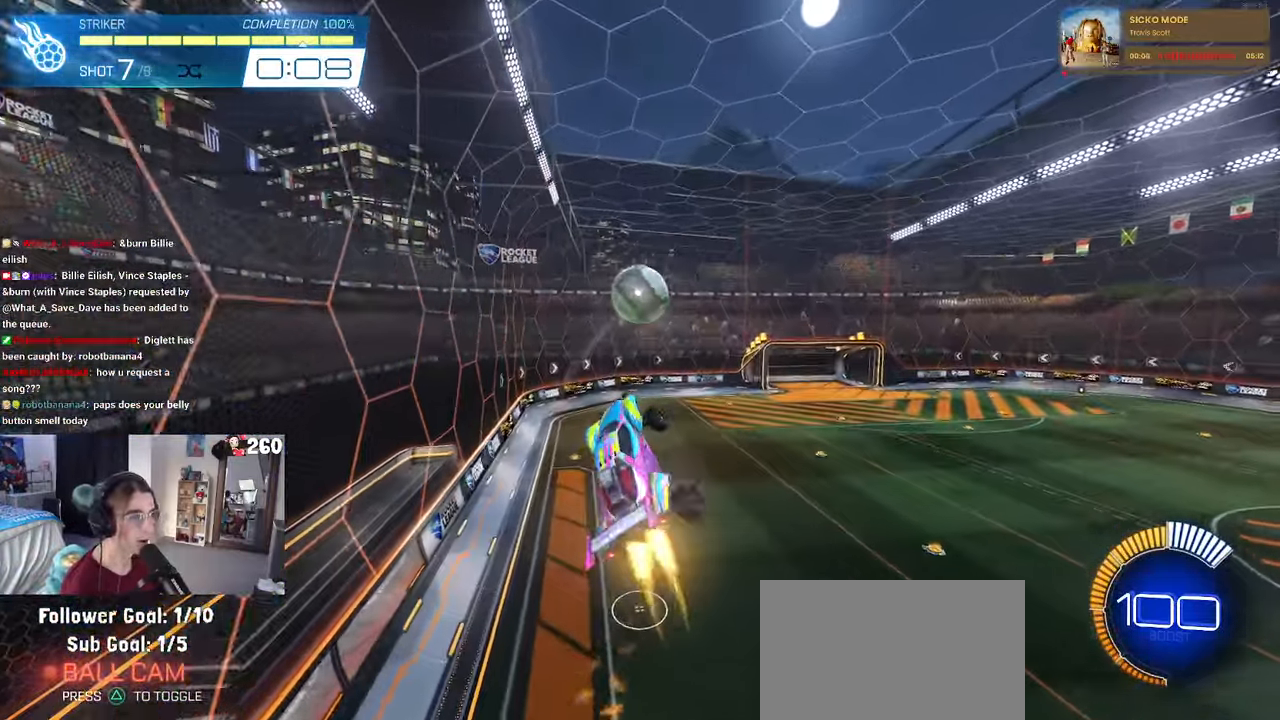
{"buttons": ["L1", "R1"], "left_stick": "left", "right_stick": "center", "events": [[283, "R1", "up"], [350, "R1", "down"], [350, "left_stick", "up-left"], [400, "left_stick", "left"]]}
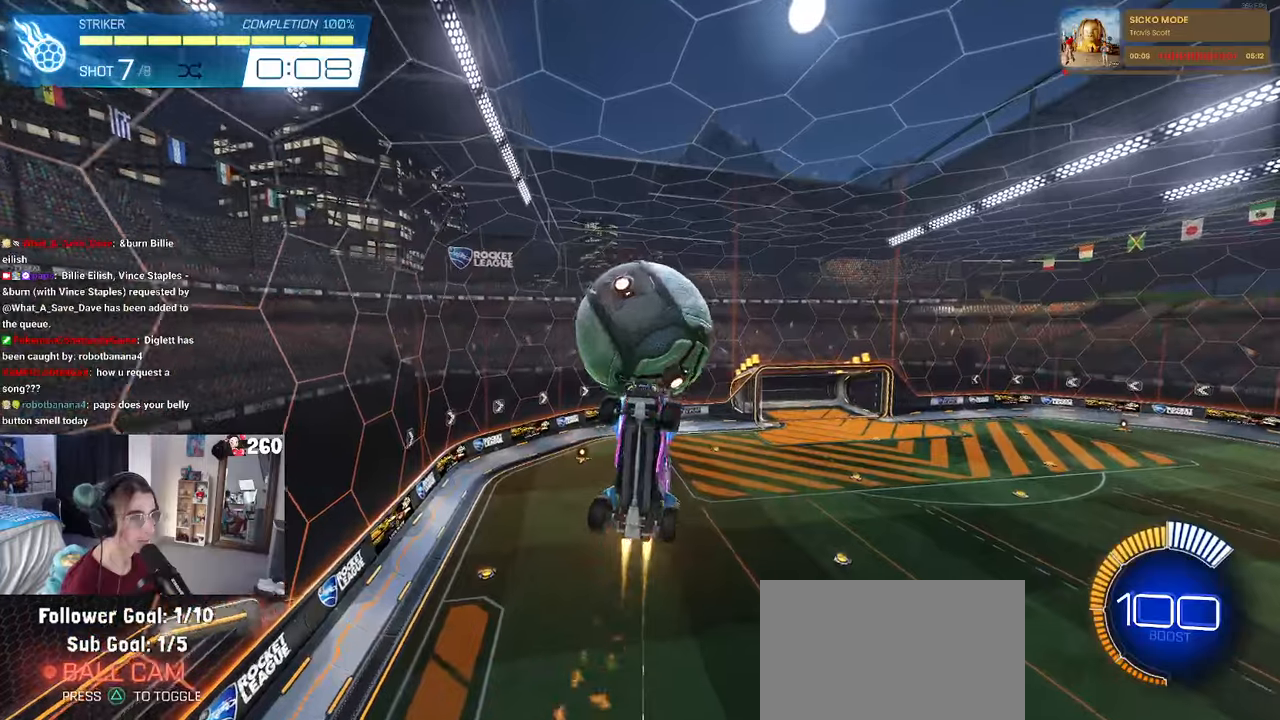
{"buttons": ["L1"], "left_stick": "up-right", "right_stick": "center", "events": [[34, "TRIANGLE", "down"], [50, "left_stick", "down-left"], [167, "TRIANGLE", "up"], [234, "R1", "up"], [350, "left_stick", "right"], [467, "left_stick", "up-right"]]}
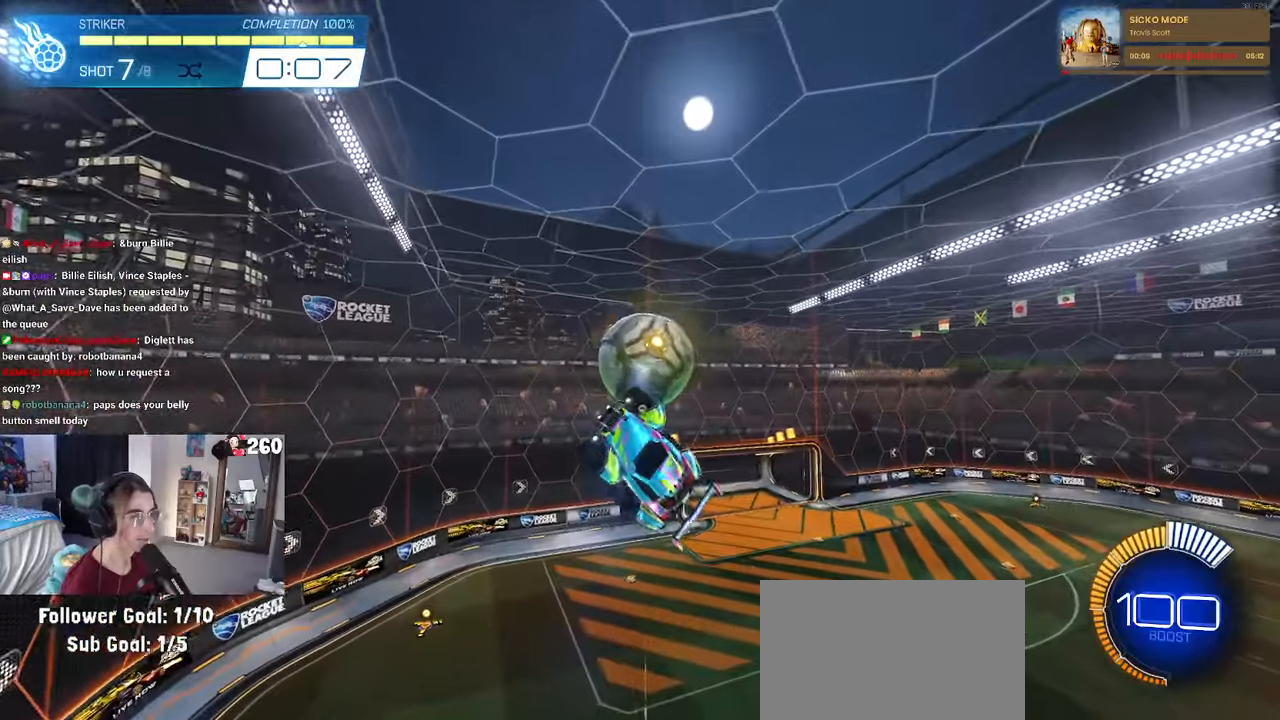
{"buttons": ["L1", "R1"], "left_stick": "up-right", "right_stick": "center", "events": [[117, "L1", "up"], [350, "R1", "down"], [367, "L1", "down"]]}
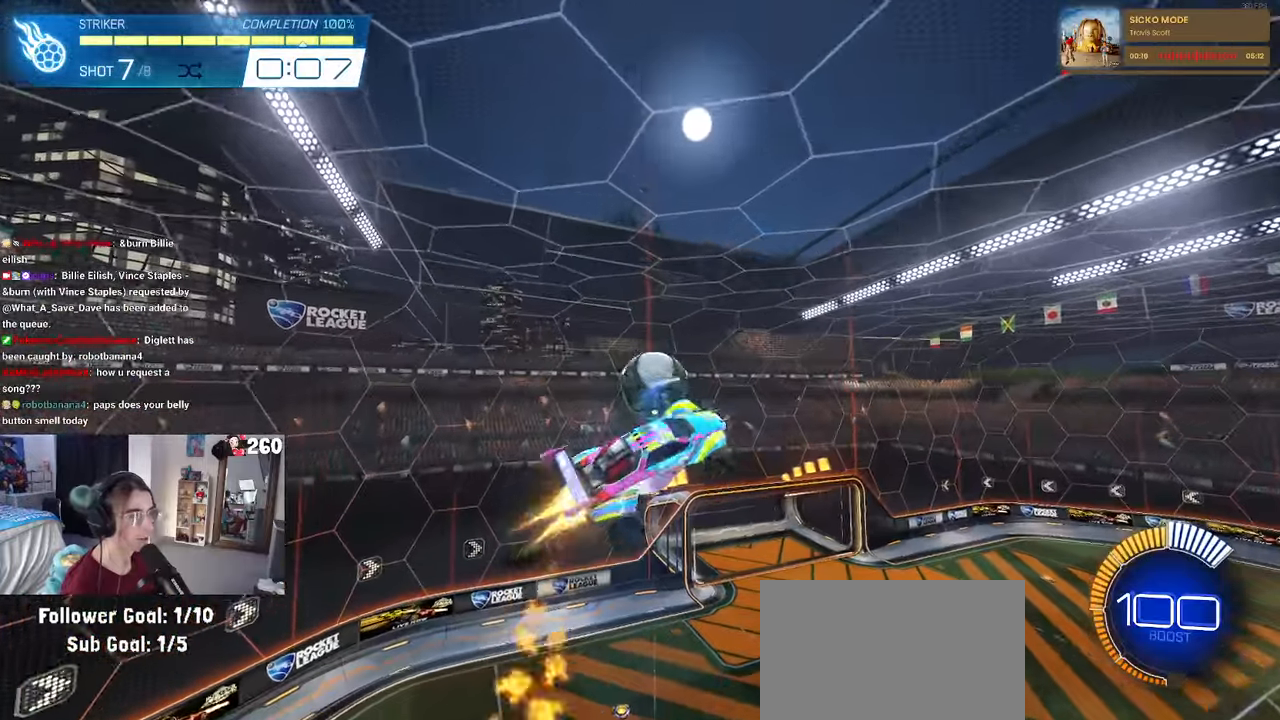
{"buttons": ["L1"], "left_stick": "up-right", "right_stick": "center", "events": [[17, "left_stick", "center"], [84, "TRIANGLE", "down"], [84, "left_stick", "down-left"], [217, "R2", "down"], [267, "left_stick", "center"], [284, "TRIANGLE", "up"], [317, "left_stick", "right"], [400, "R2", "up"], [467, "R1", "up"], [467, "left_stick", "up-right"]]}
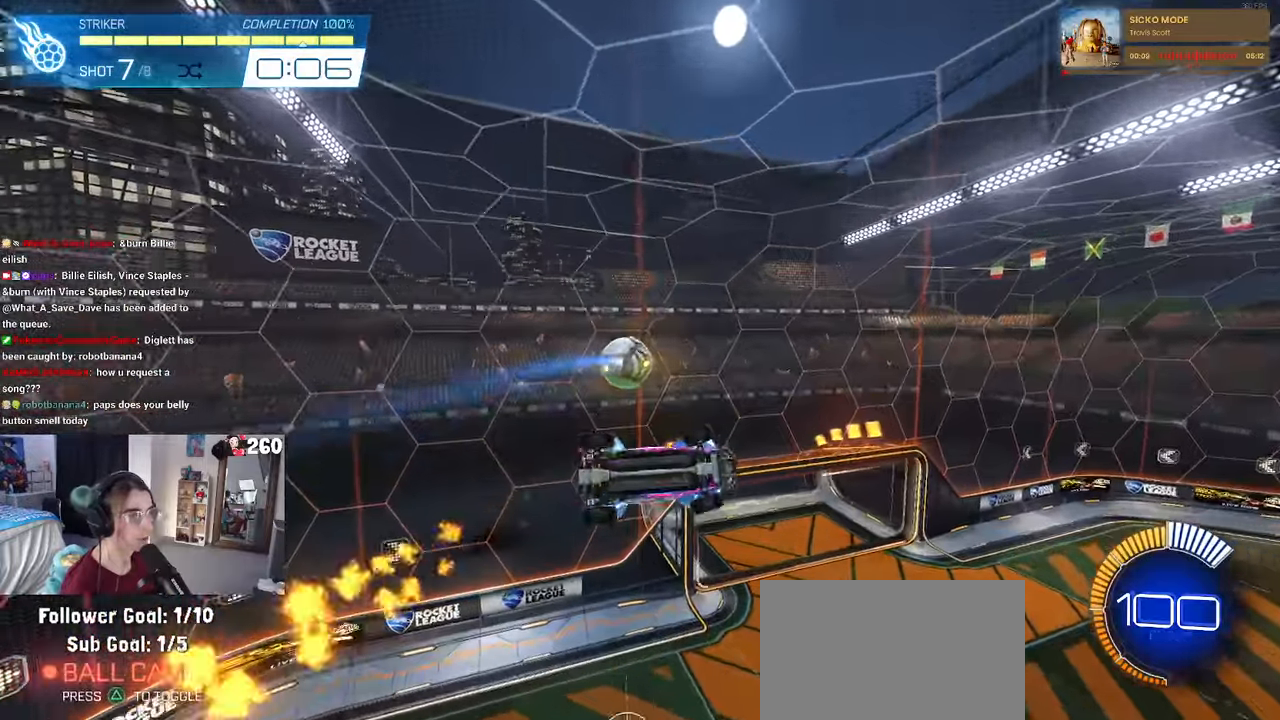
{"buttons": [], "left_stick": "left", "right_stick": "center", "events": [[134, "left_stick", "up-left"], [267, "left_stick", "left"], [317, "L1", "up"]]}
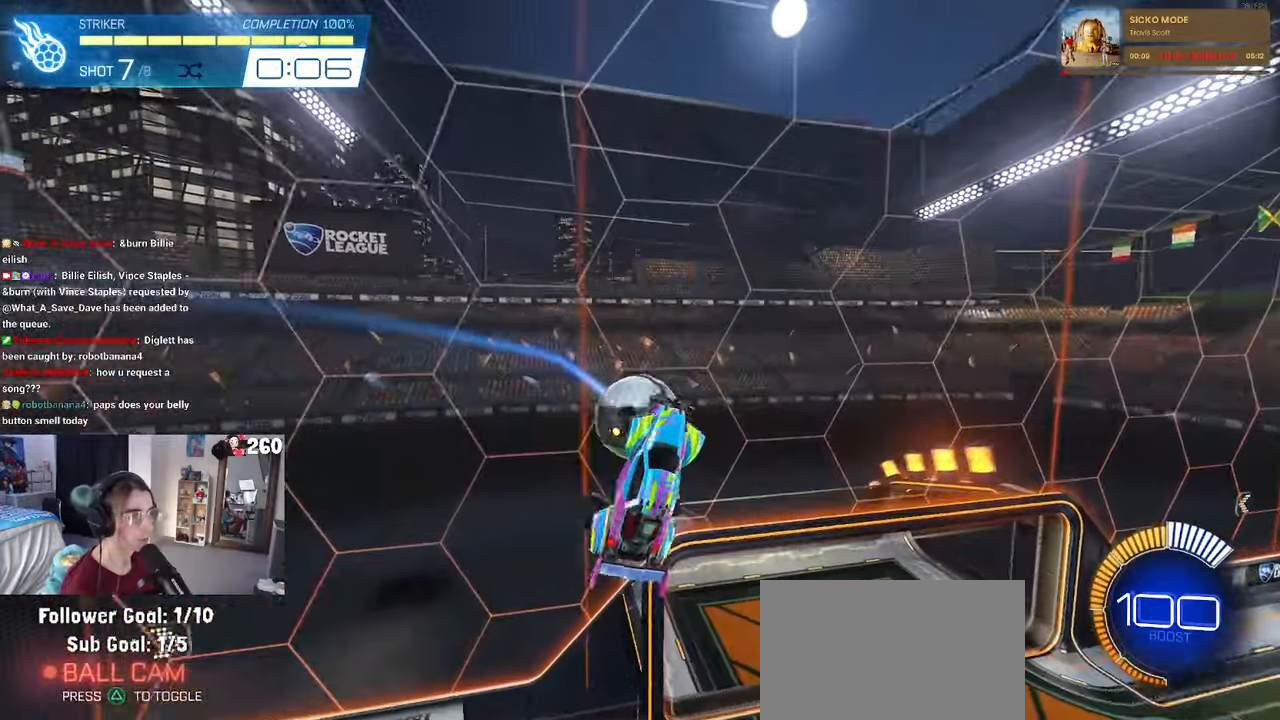
{"buttons": ["L1"], "left_stick": "up-left", "right_stick": "center", "events": [[34, "left_stick", "up-left"], [200, "L1", "down"]]}
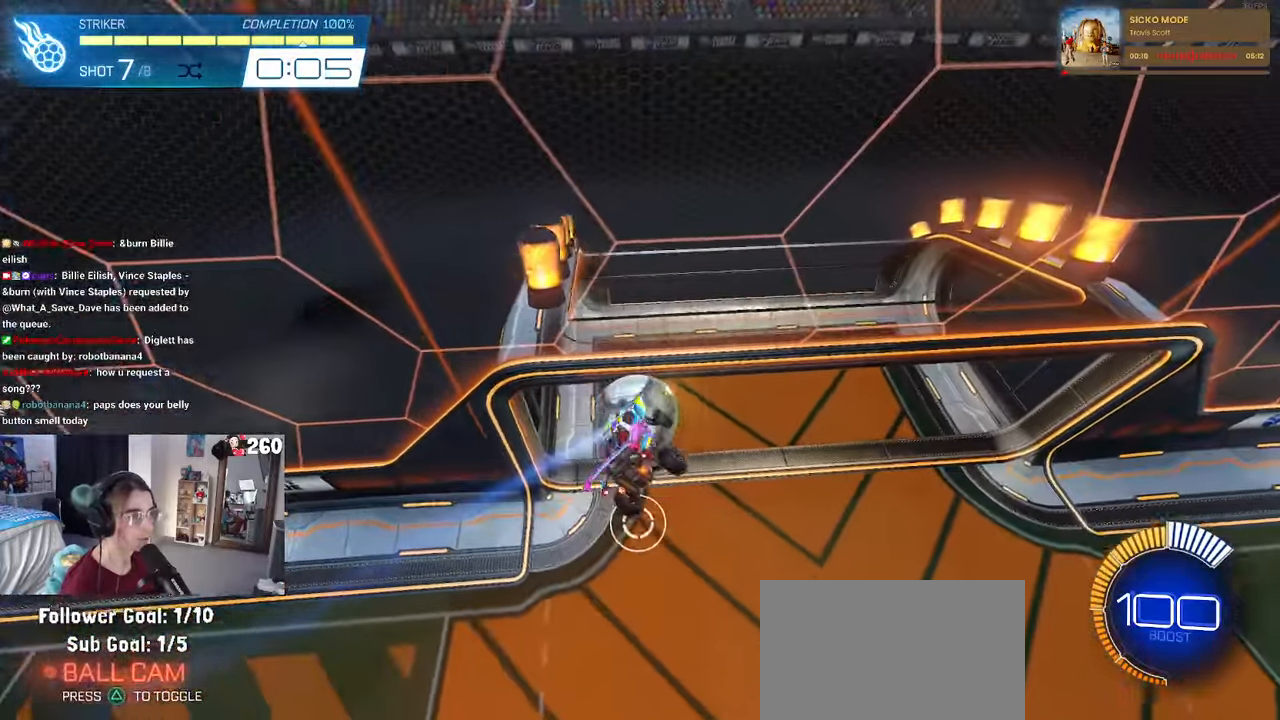
{"buttons": [], "left_stick": "center", "right_stick": "center", "events": [[84, "L1", "up"], [167, "left_stick", "center"]]}
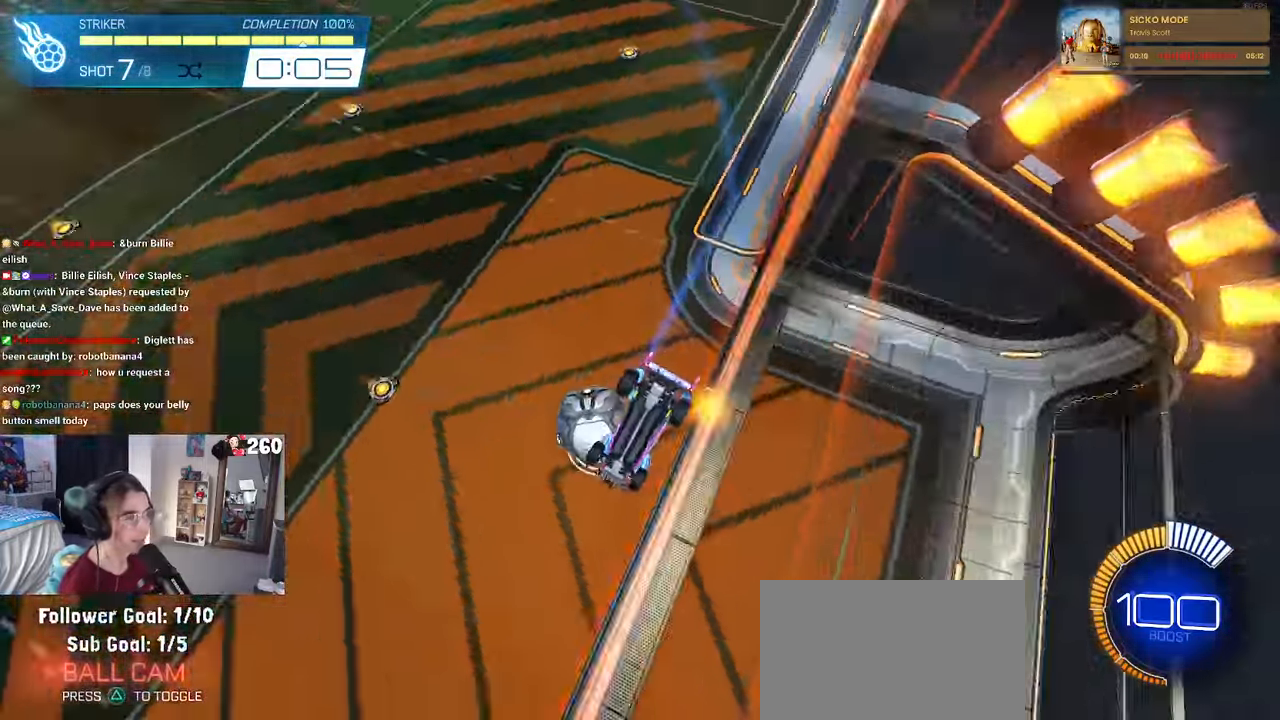
{"buttons": [], "left_stick": "center", "right_stick": "center", "events": []}
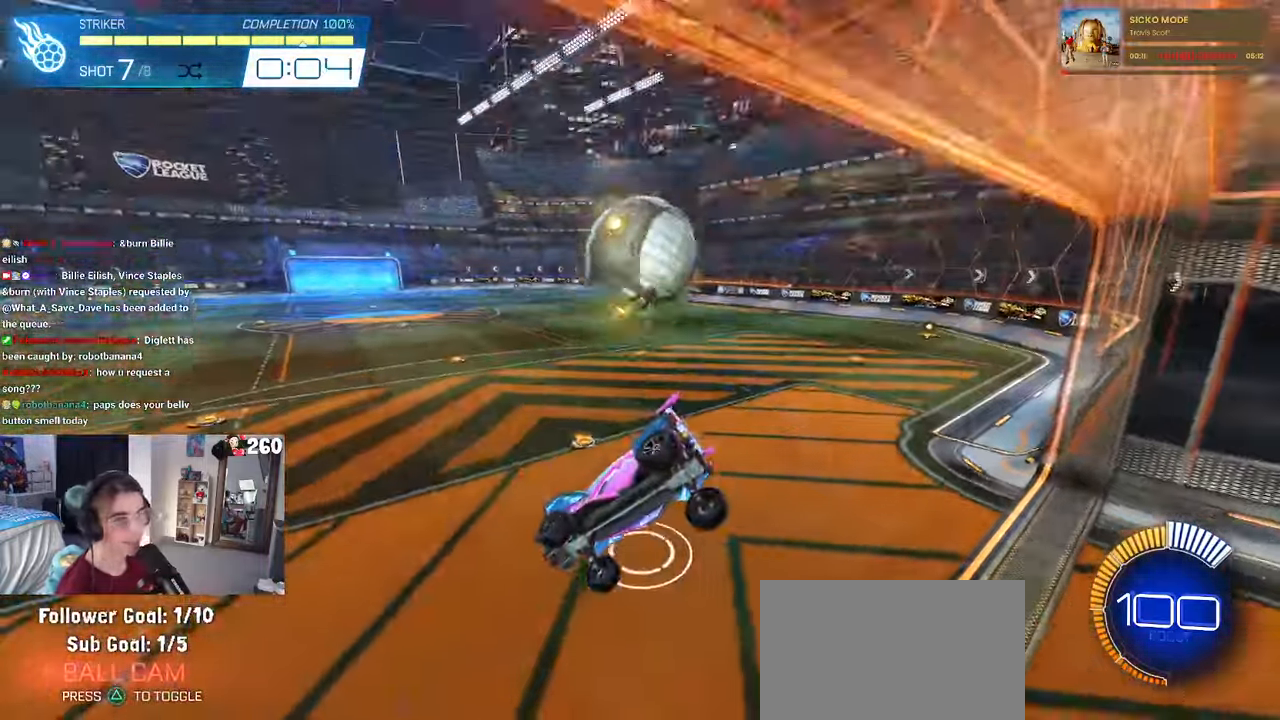
{"buttons": [], "left_stick": "center", "right_stick": "down-left", "events": [[500, "right_stick", "down-left"]]}
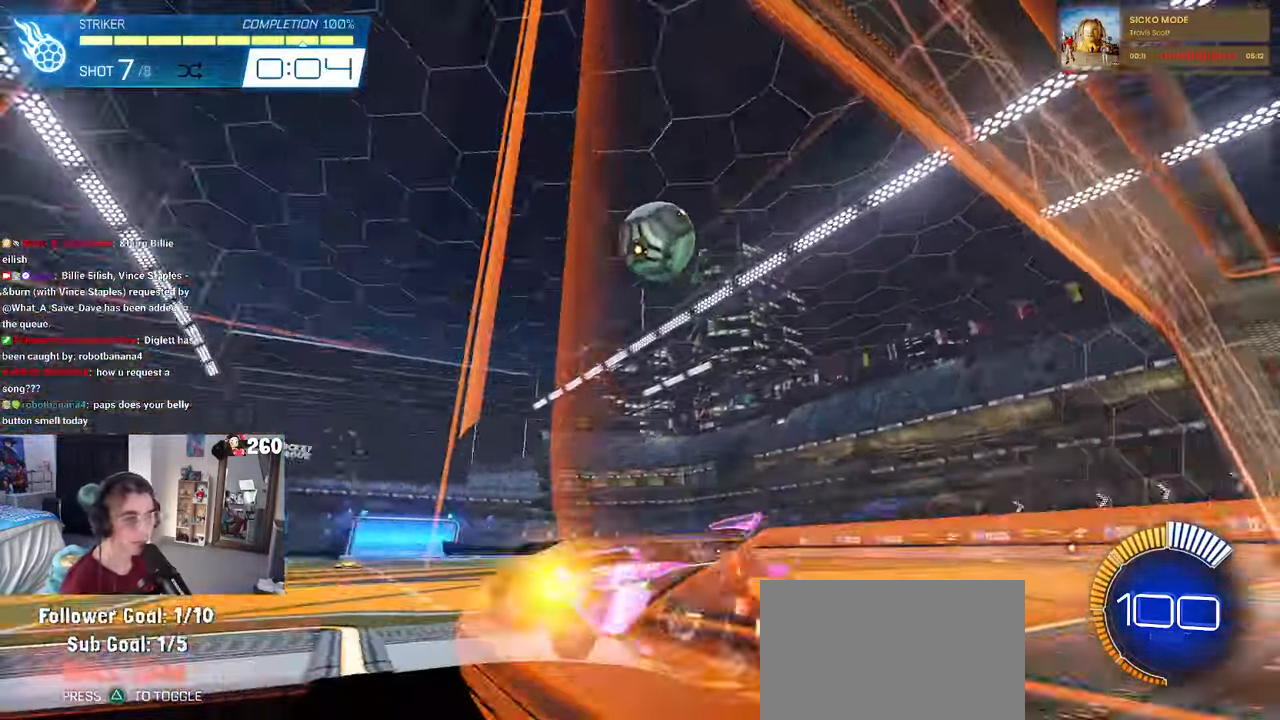
{"buttons": ["R1", "R2"], "left_stick": "center", "right_stick": "center", "events": [[50, "R3", "down"], [134, "R2", "down"], [134, "R3", "up"], [167, "right_stick", "center"], [384, "R1", "down"]]}
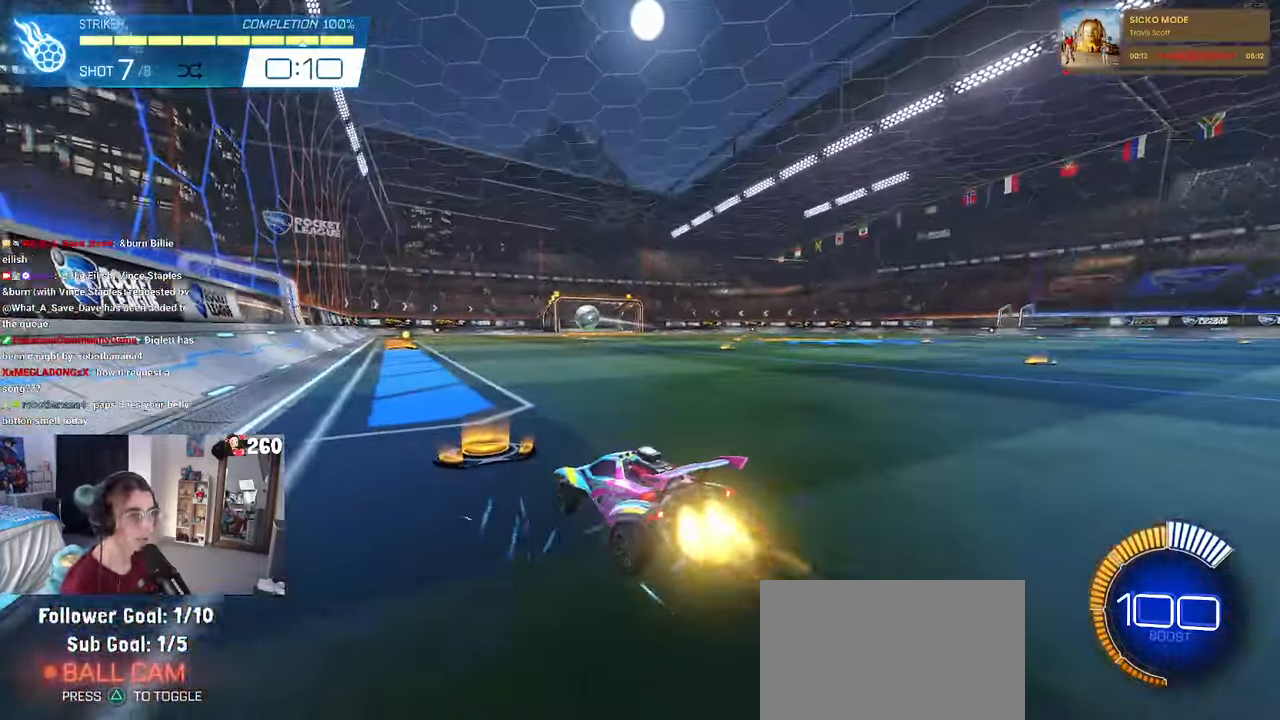
{"buttons": [], "left_stick": "center", "right_stick": "center", "events": [[134, "left_stick", "left"], [267, "R1", "up"], [317, "left_stick", "center"], [384, "R2", "up"]]}
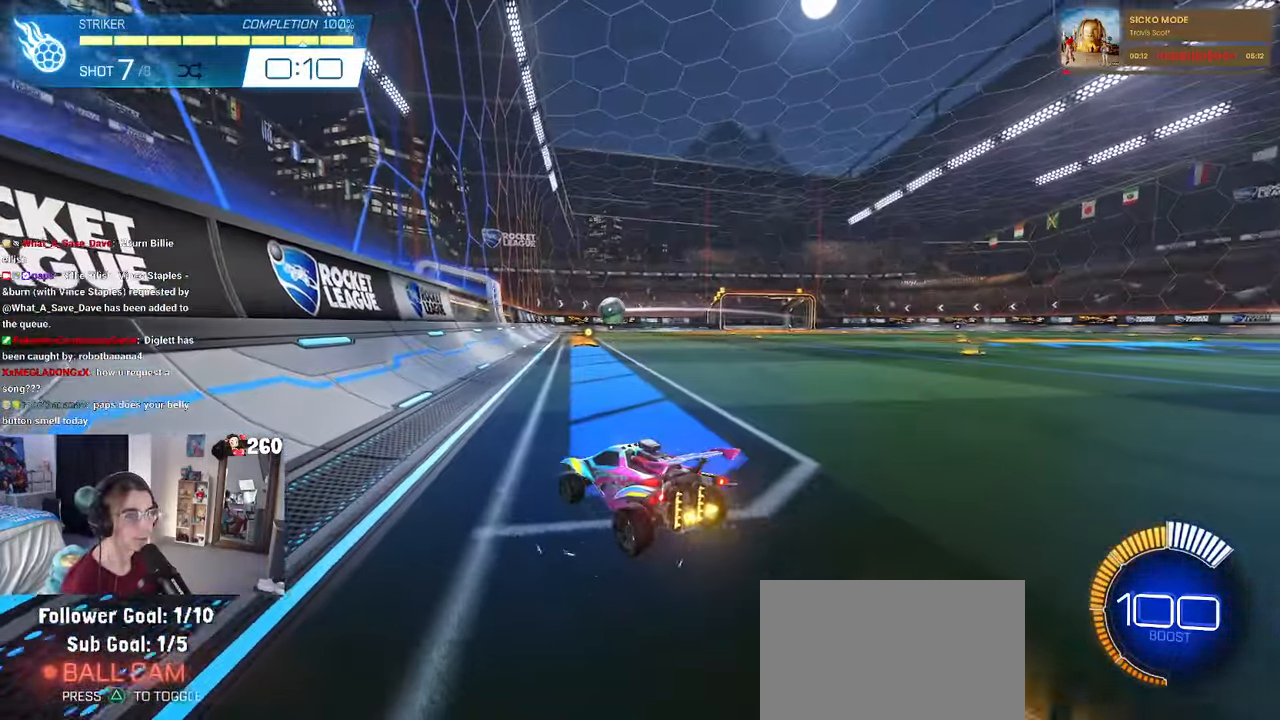
{"buttons": [], "left_stick": "center", "right_stick": "center", "events": []}
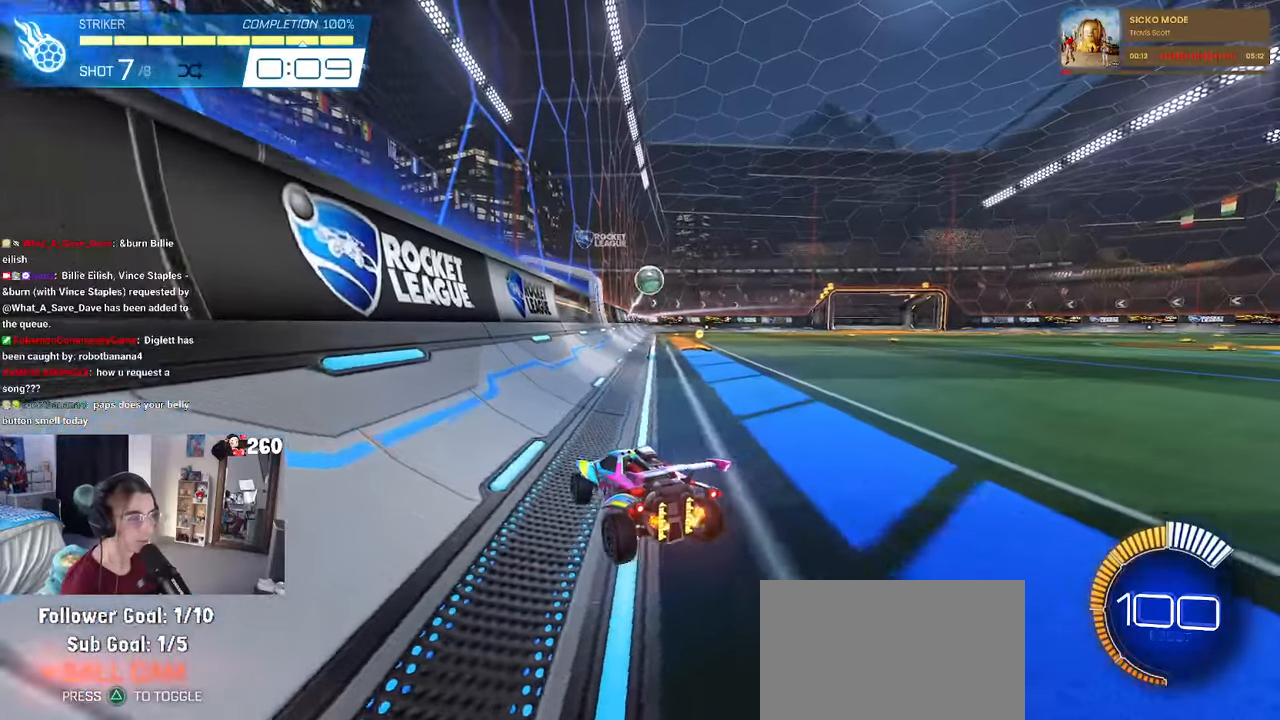
{"buttons": ["R1"], "left_stick": "center", "right_stick": "center", "events": [[133, "left_stick", "left"], [200, "R1", "down"], [266, "left_stick", "center"], [316, "R2", "down"], [366, "R2", "up"]]}
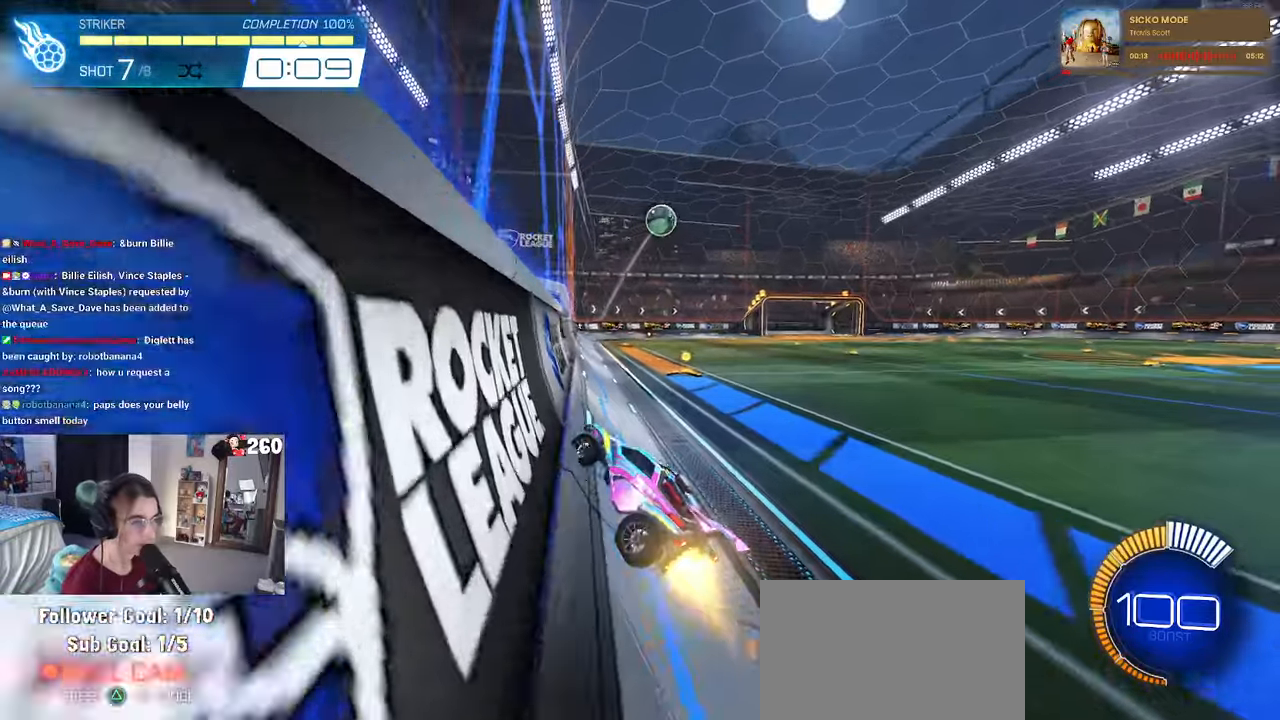
{"buttons": ["CROSS", "R1"], "left_stick": "center", "right_stick": "center", "events": [[233, "CROSS", "down"], [400, "CROSS", "up"], [466, "CROSS", "down"]]}
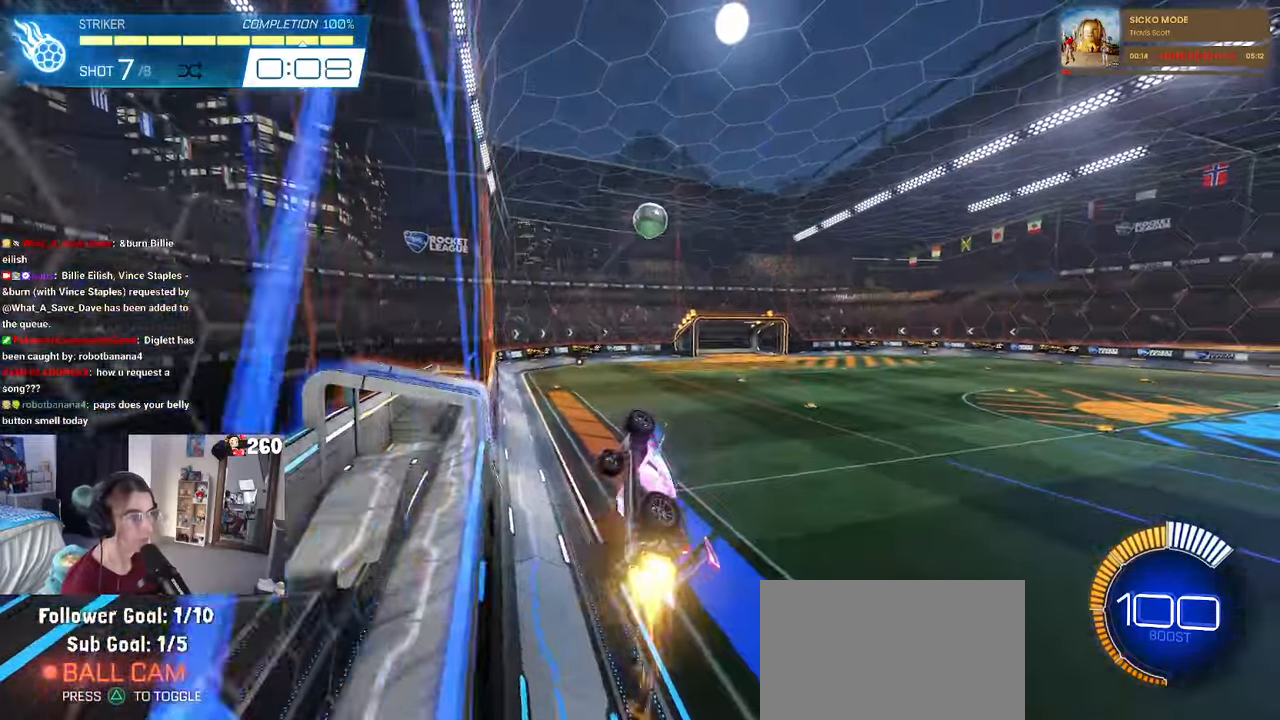
{"buttons": ["R1"], "left_stick": "center", "right_stick": "center", "events": [[66, "CROSS", "up"], [66, "R1", "up"], [266, "R1", "down"], [266, "R3", "down"], [350, "R3", "up"]]}
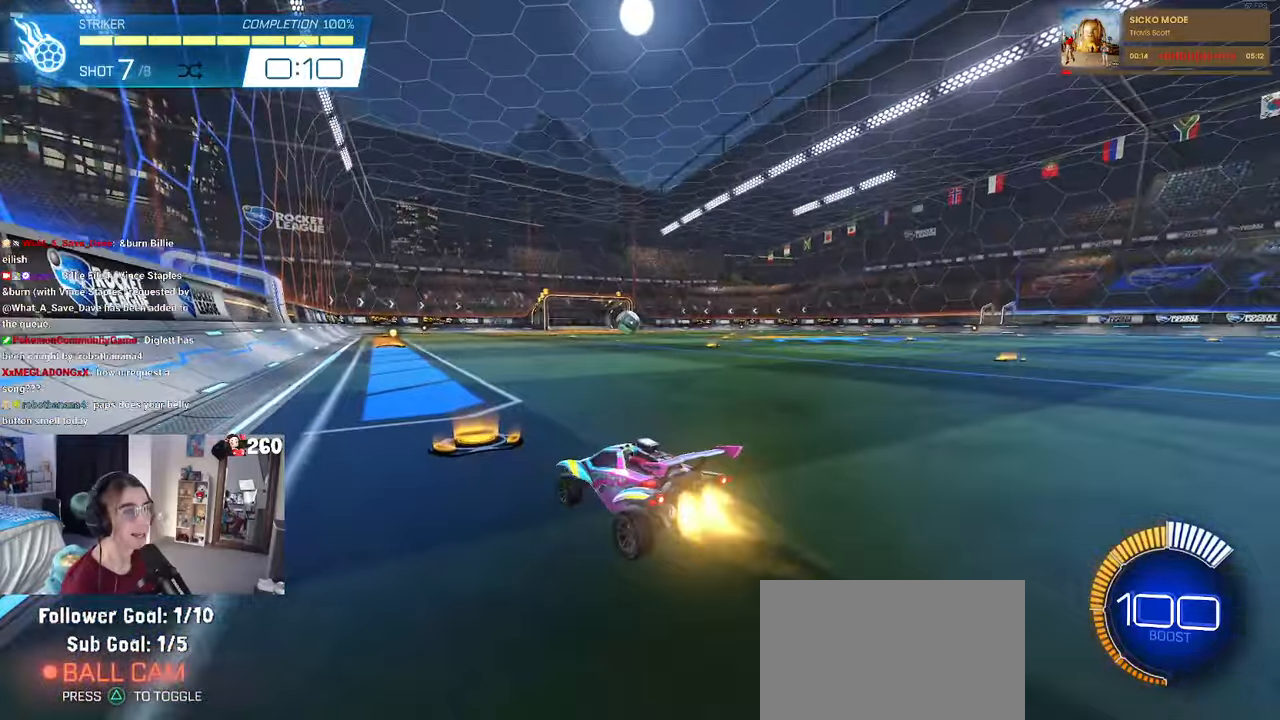
{"buttons": ["R1"], "left_stick": "center", "right_stick": "center", "events": [[116, "left_stick", "left"], [266, "left_stick", "center"]]}